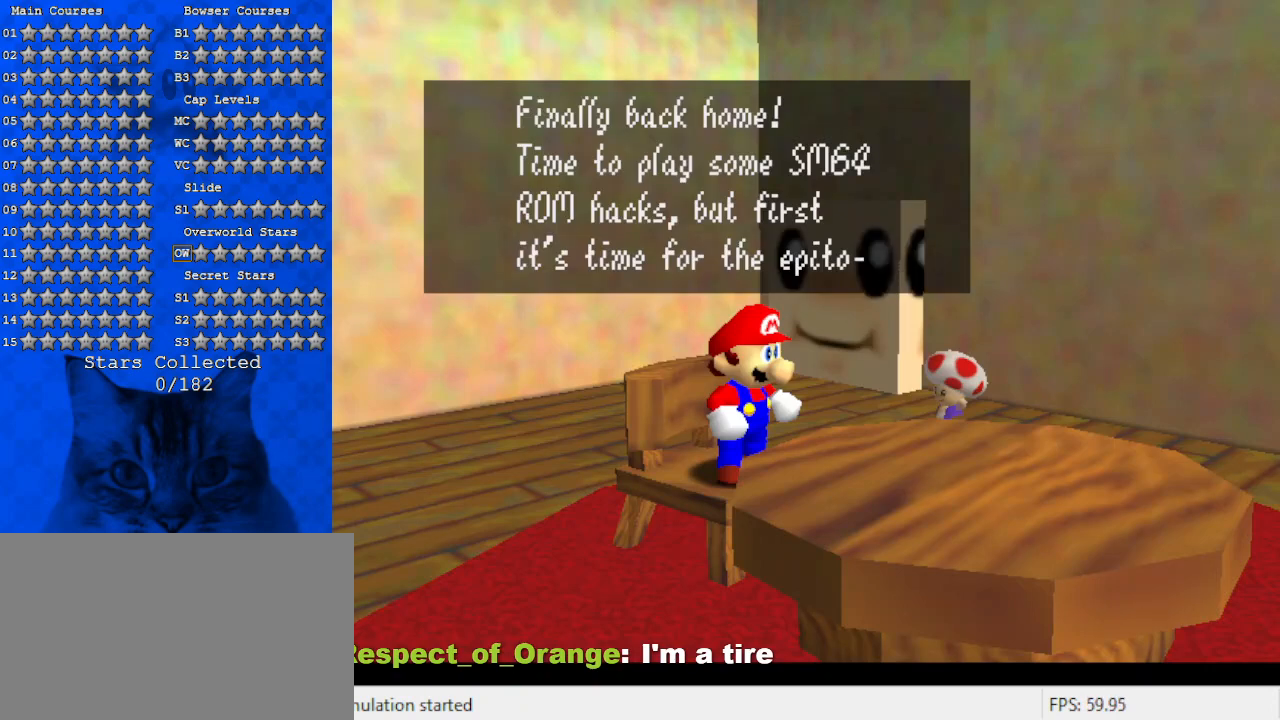
Gameplay with keyboard; each line is a JSON object with the keys held at the frame after it. "events" lists presses ("down") and releases ("up") of "a", "c", "ctrl", "d", "down", "left", "return", "right", "s", "shift", "up", "w", "x" and "y" between this image and that frame as [ms after this image, input, new state], when the widget could be followed in between. No other keys are recorded. Mouse input is not recorded.
{"keys": ["ctrl"], "events": [[467, "ctrl", "down"]]}
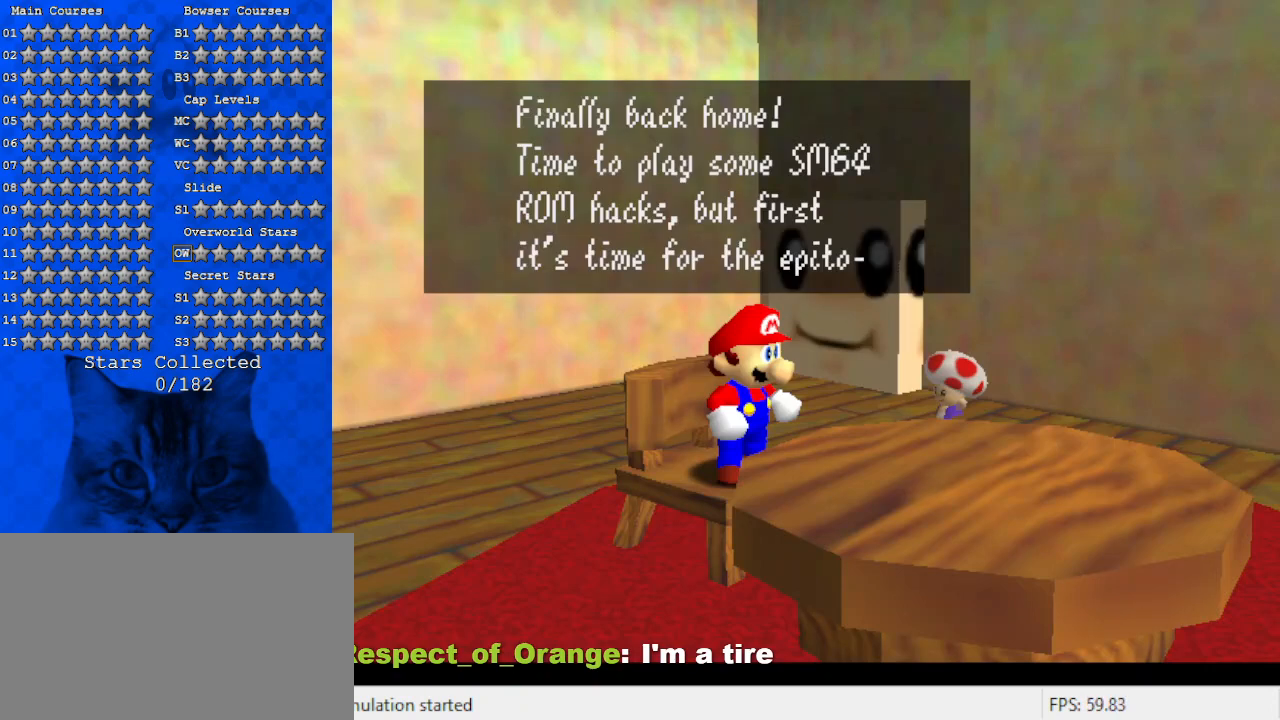
{"keys": [], "events": [[100, "ctrl", "up"]]}
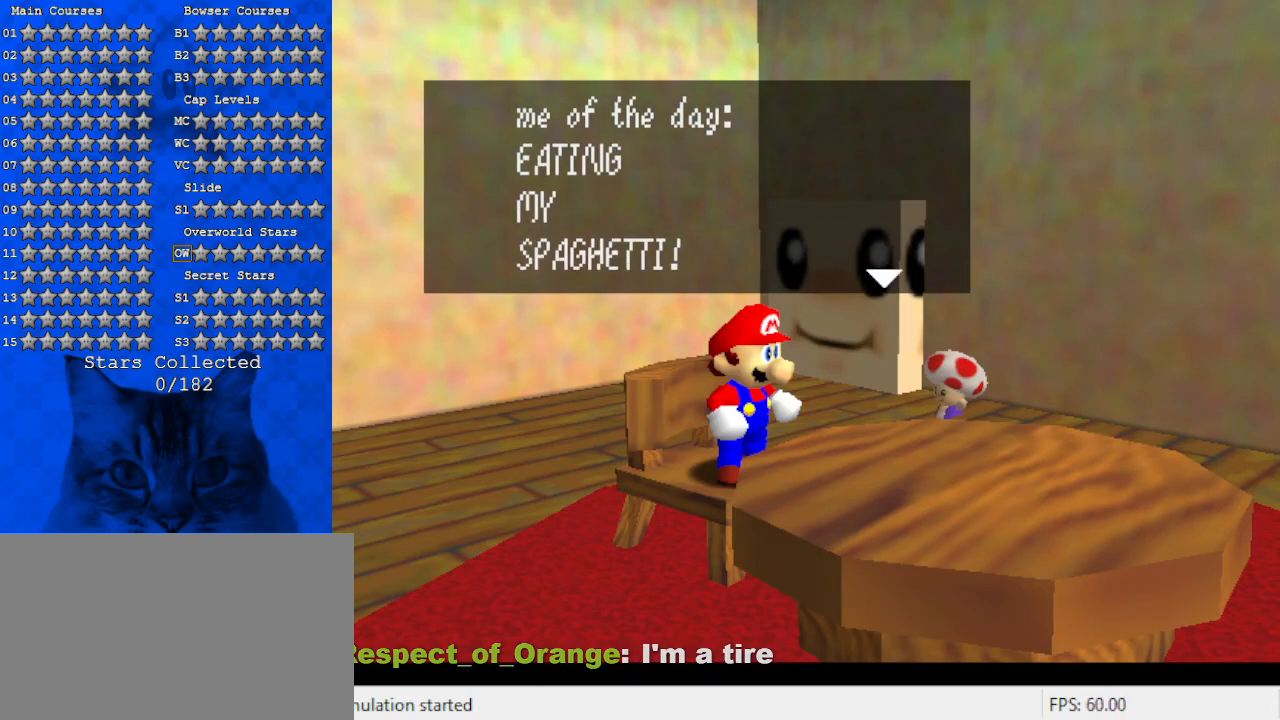
{"keys": [], "events": []}
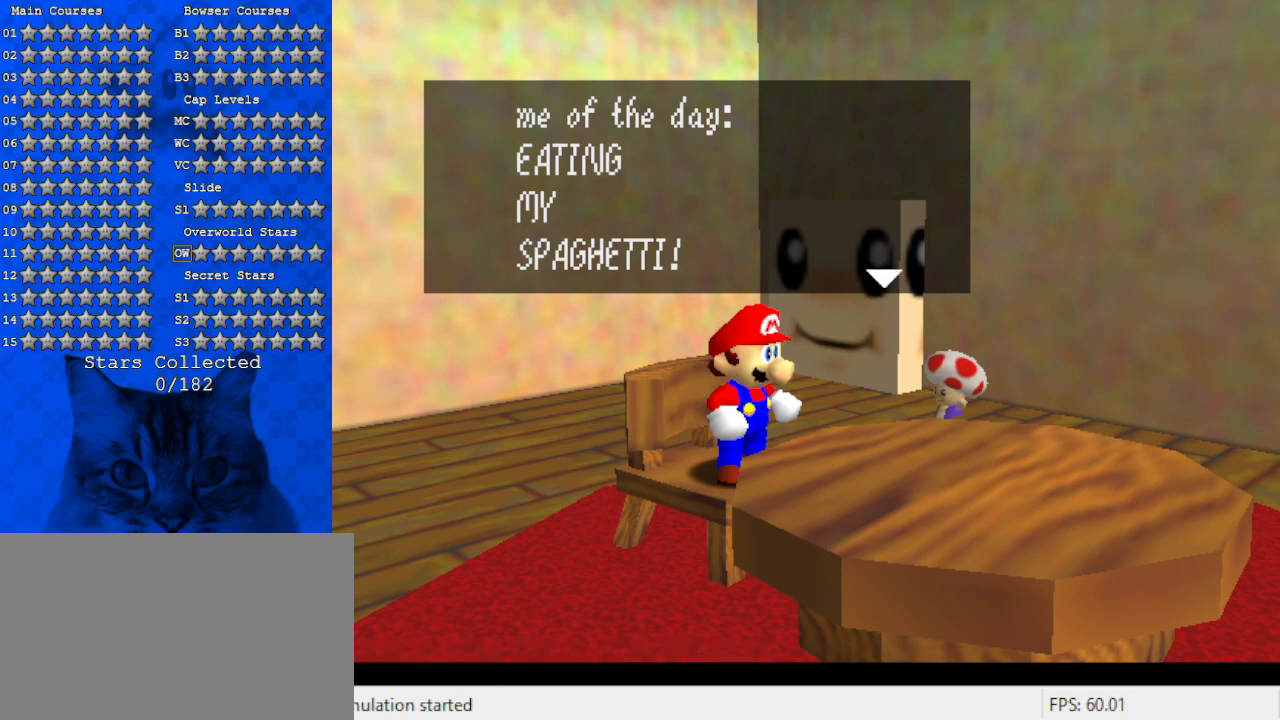
{"keys": [], "events": []}
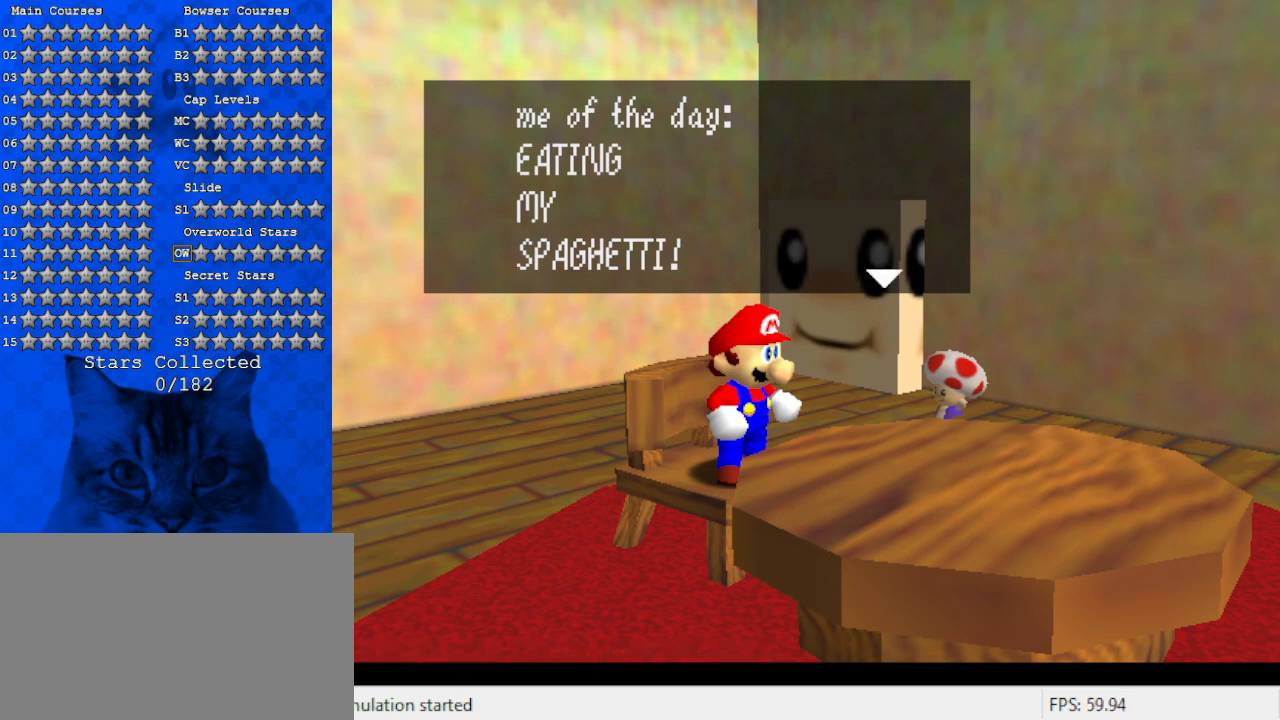
{"keys": [], "events": []}
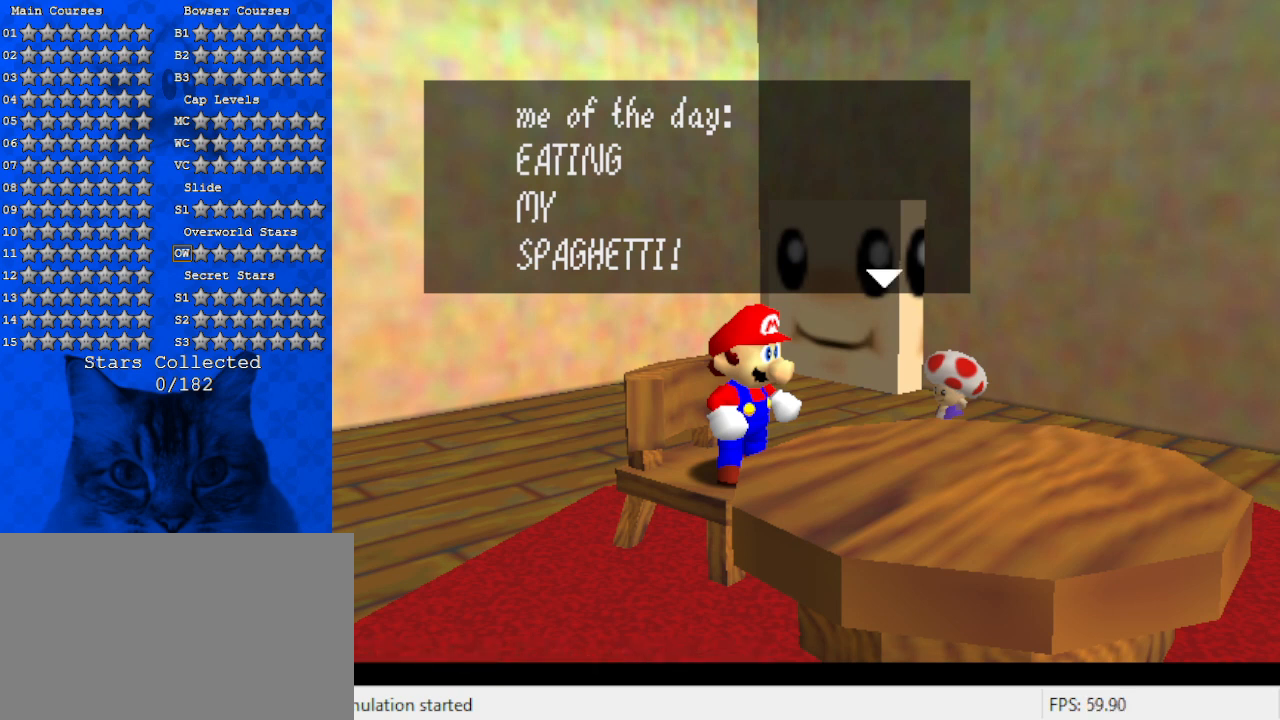
{"keys": [], "events": [[300, "ctrl", "down"], [433, "ctrl", "up"]]}
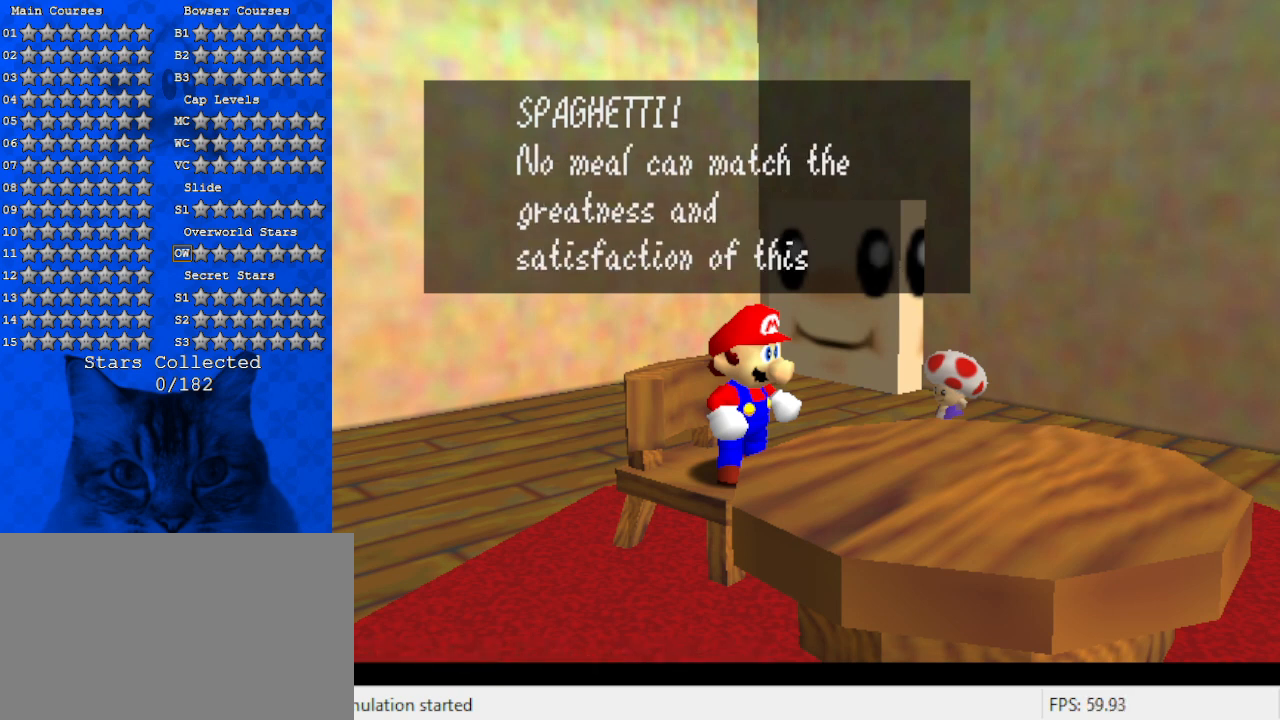
{"keys": [], "events": []}
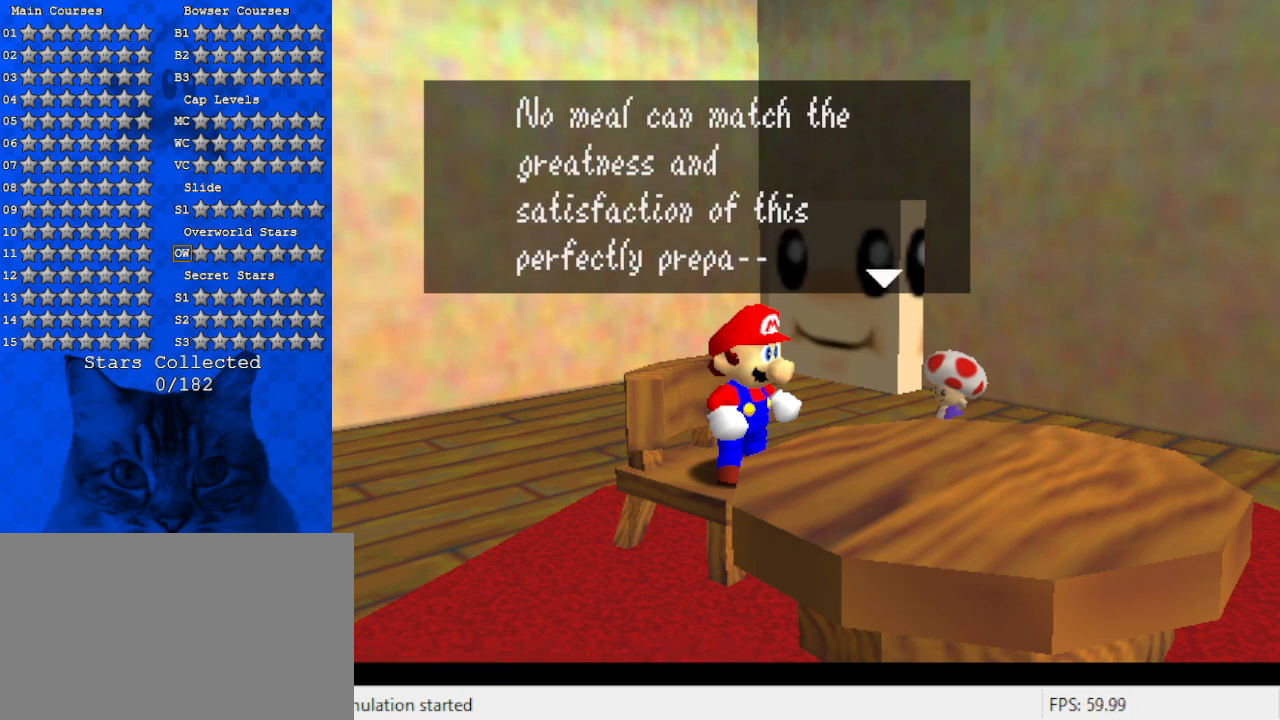
{"keys": [], "events": []}
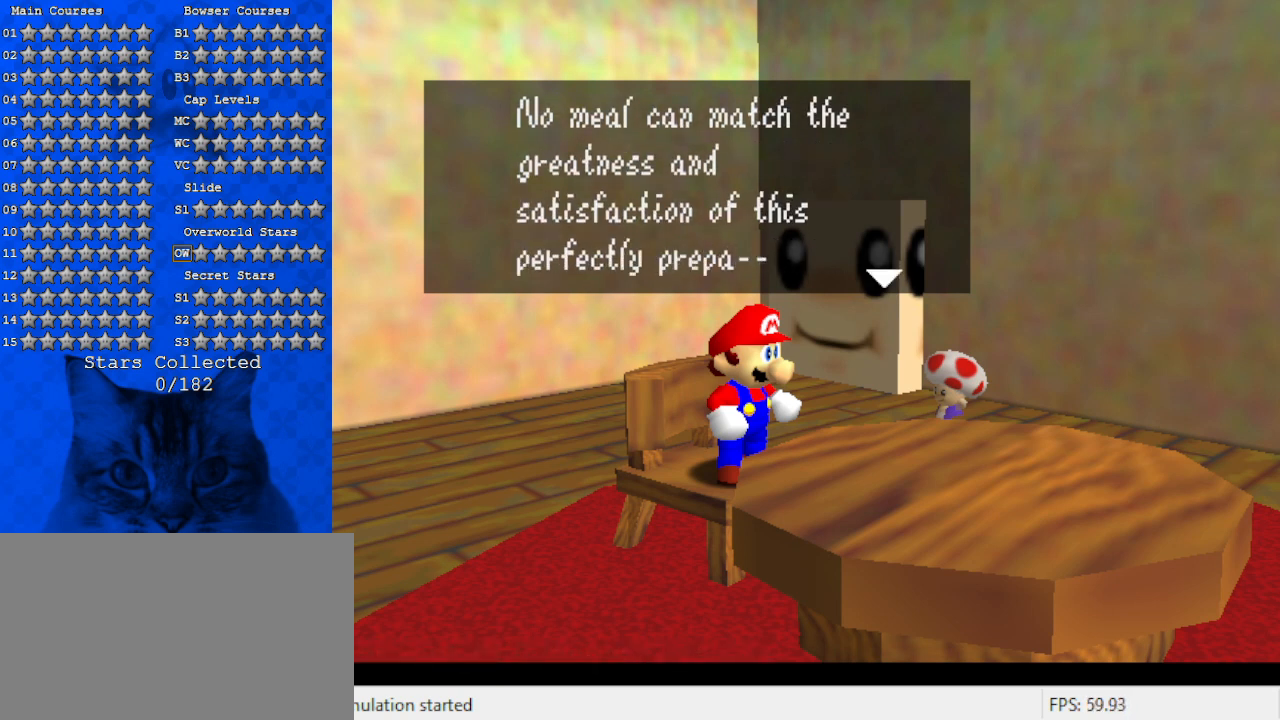
{"keys": [], "events": []}
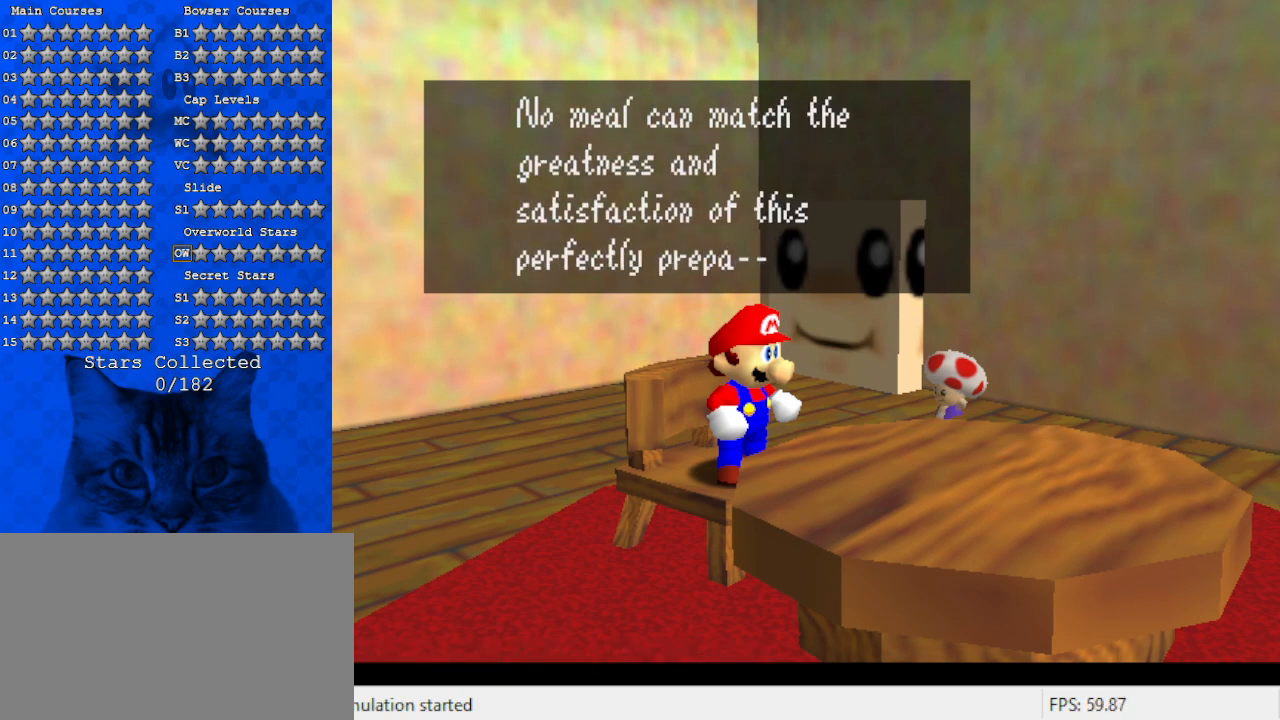
{"keys": [], "events": []}
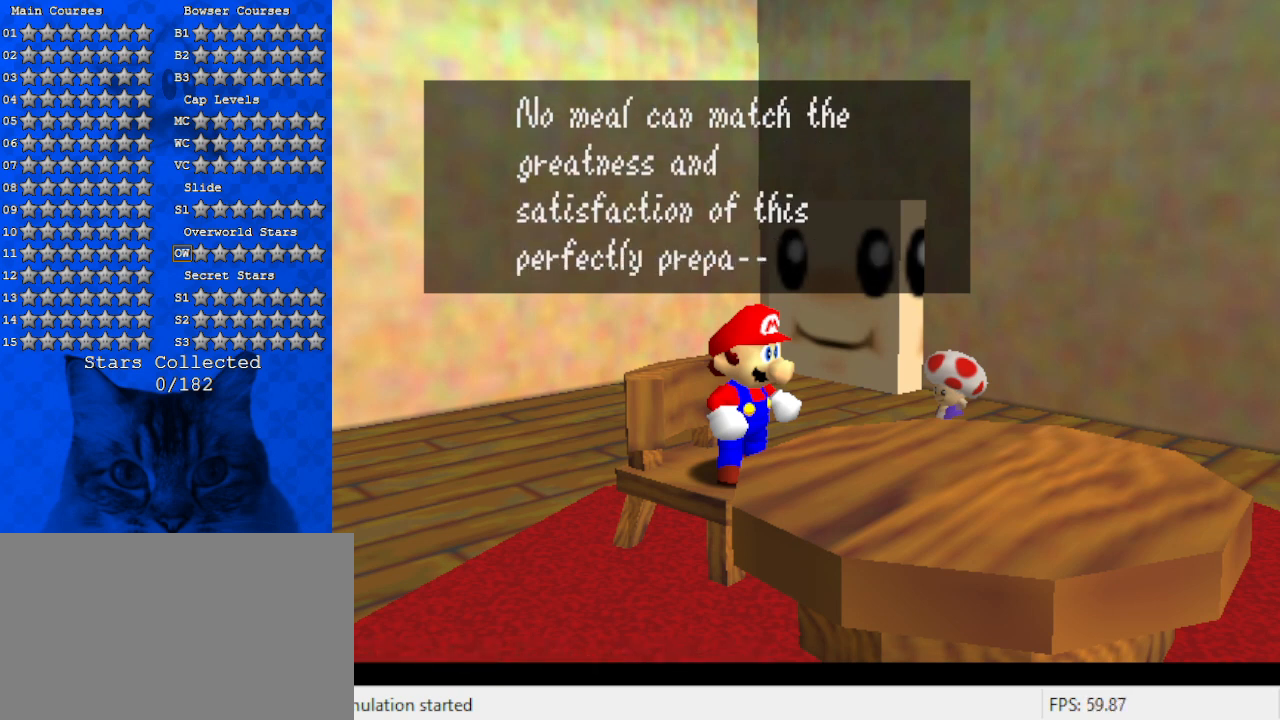
{"keys": [], "events": []}
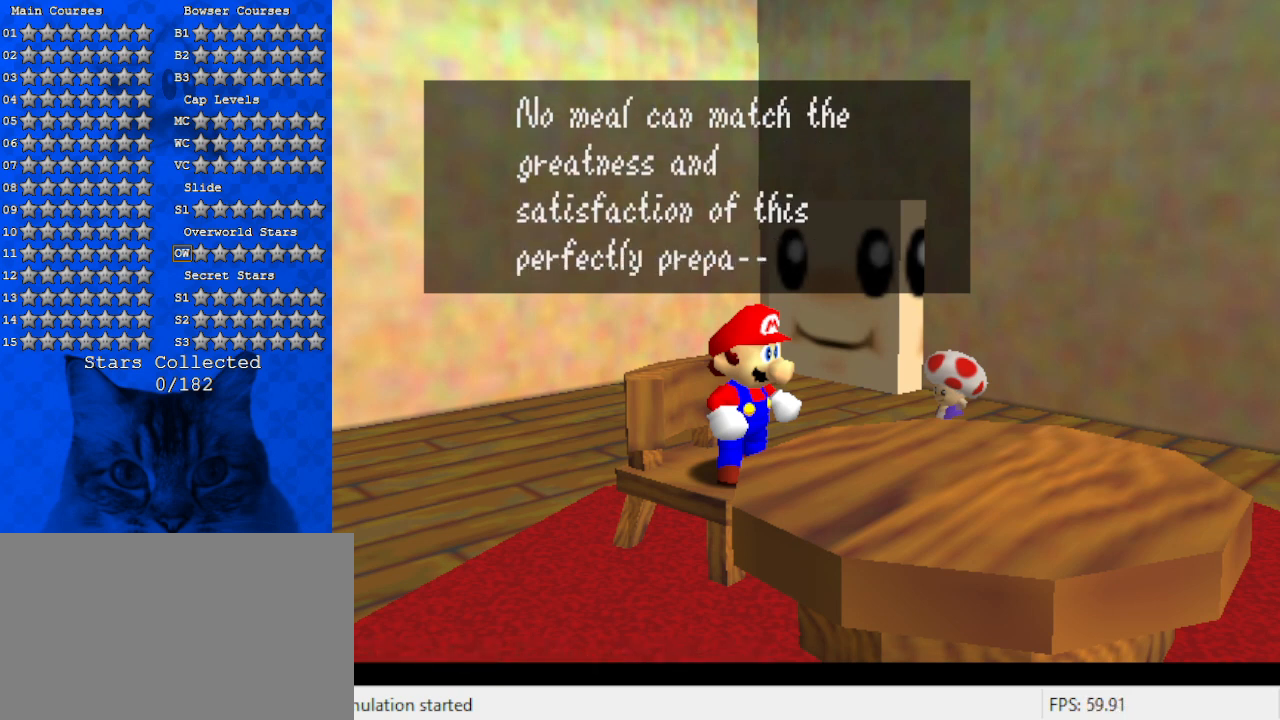
{"keys": [], "events": []}
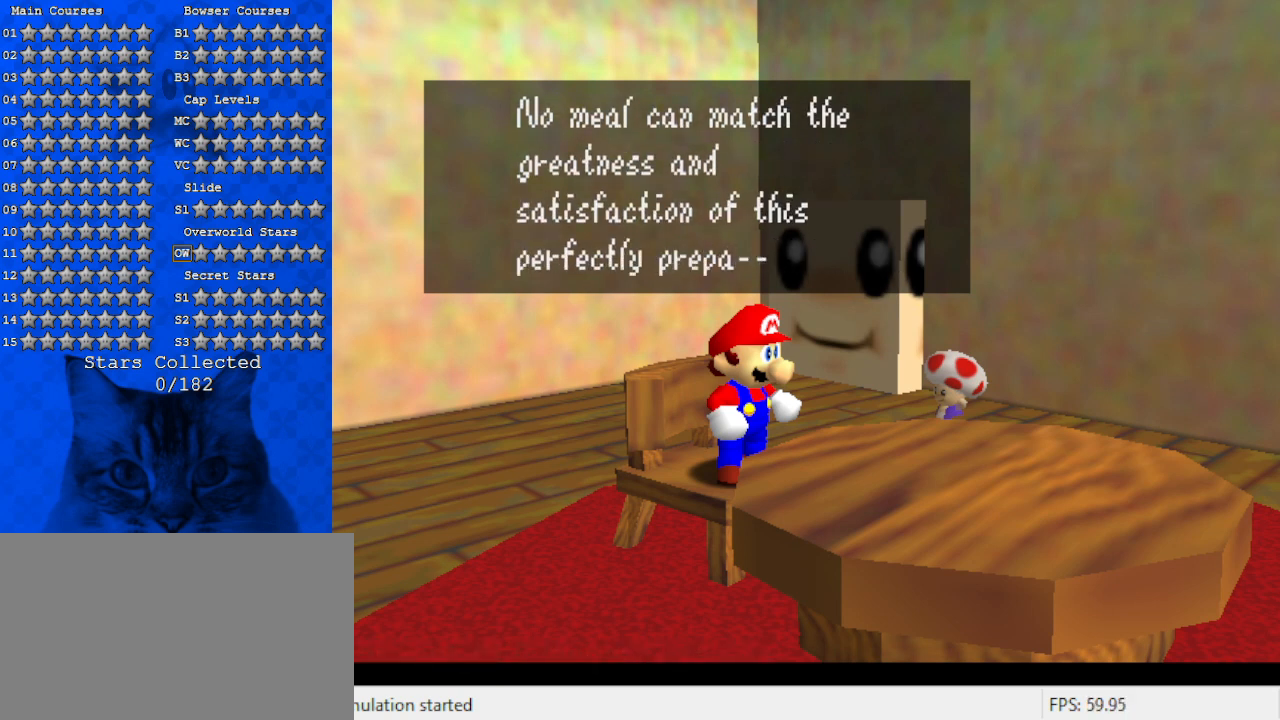
{"keys": [], "events": []}
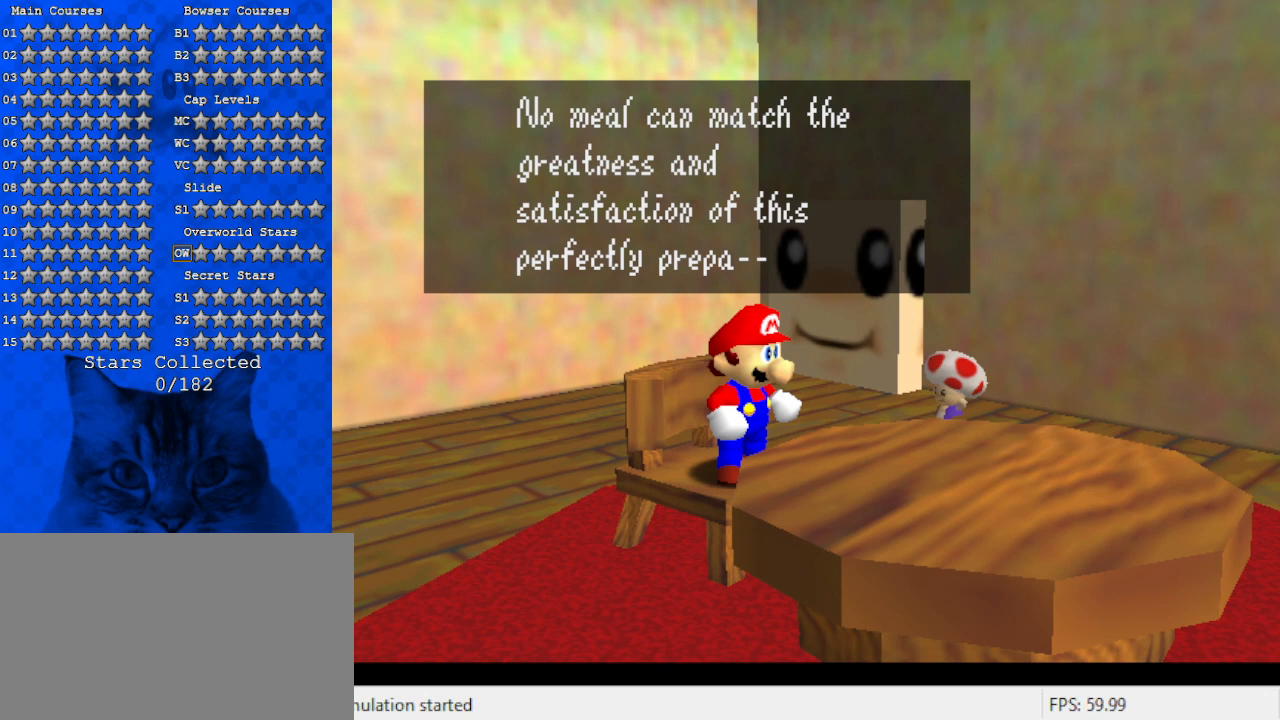
{"keys": [], "events": [[300, "shift", "down"], [500, "shift", "up"]]}
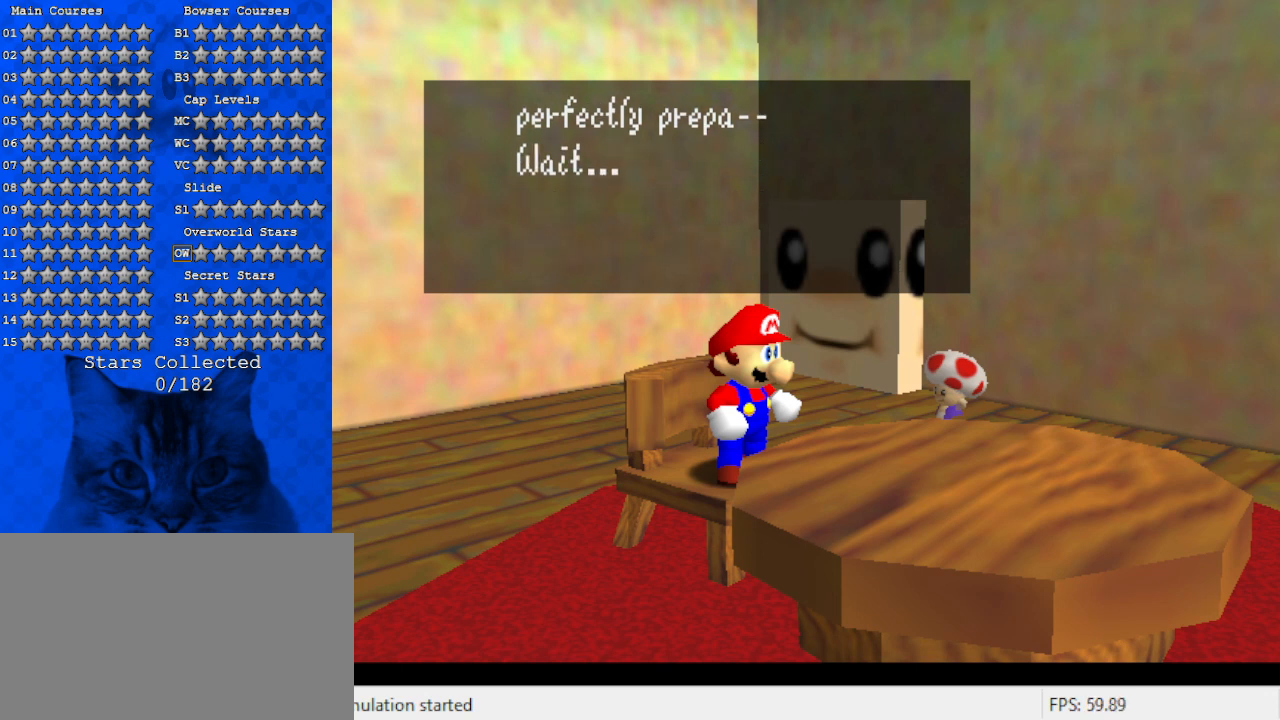
{"keys": ["shift"], "events": [[400, "shift", "down"]]}
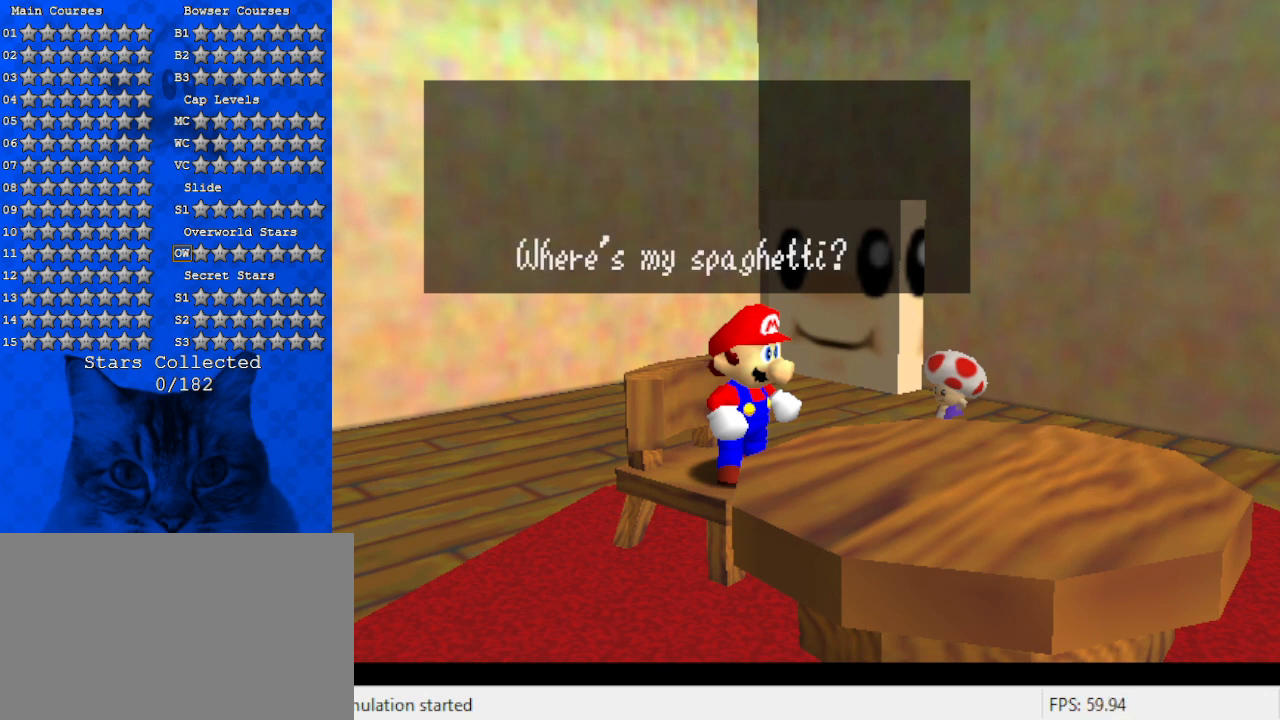
{"keys": [], "events": [[100, "shift", "up"]]}
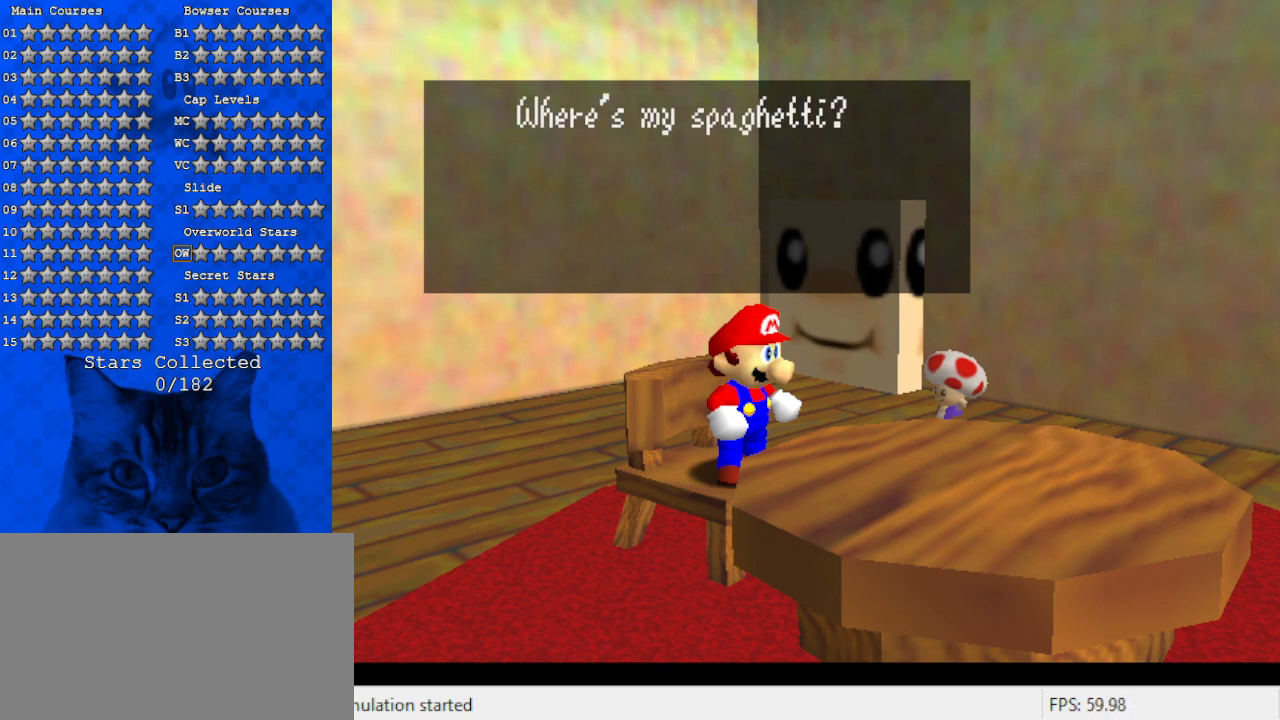
{"keys": [], "events": [[267, "shift", "down"], [467, "shift", "up"]]}
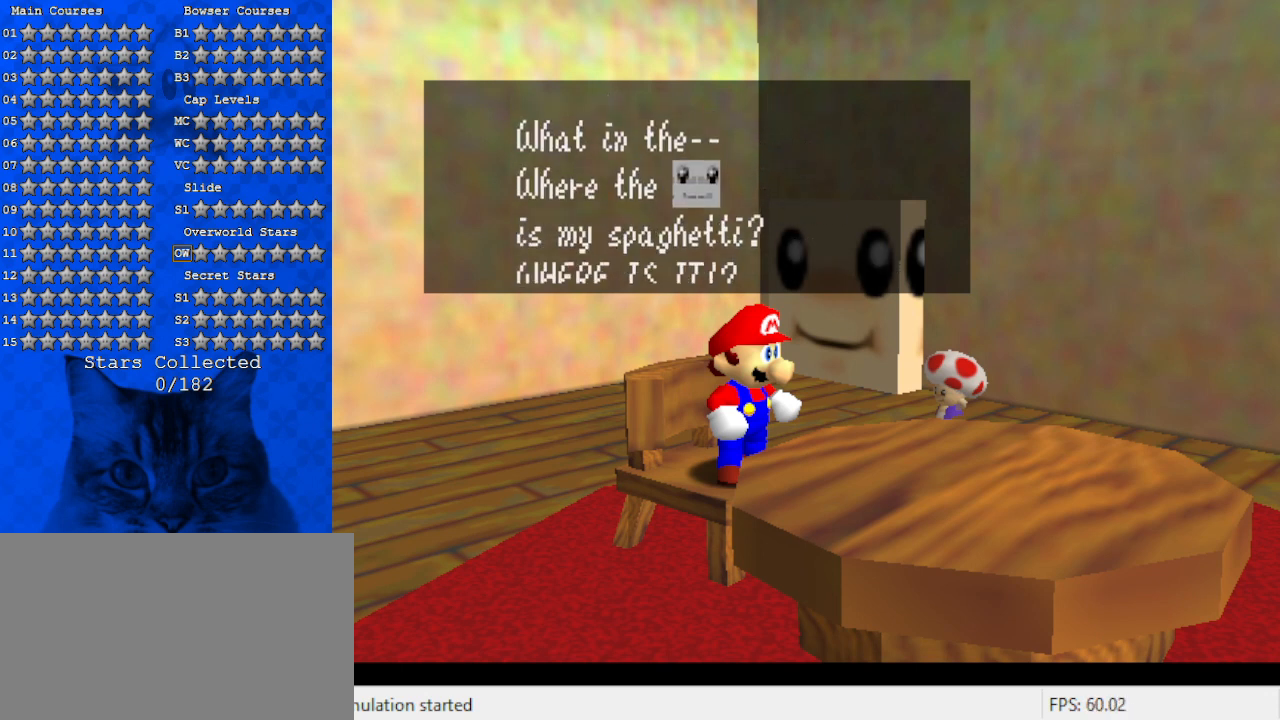
{"keys": [], "events": []}
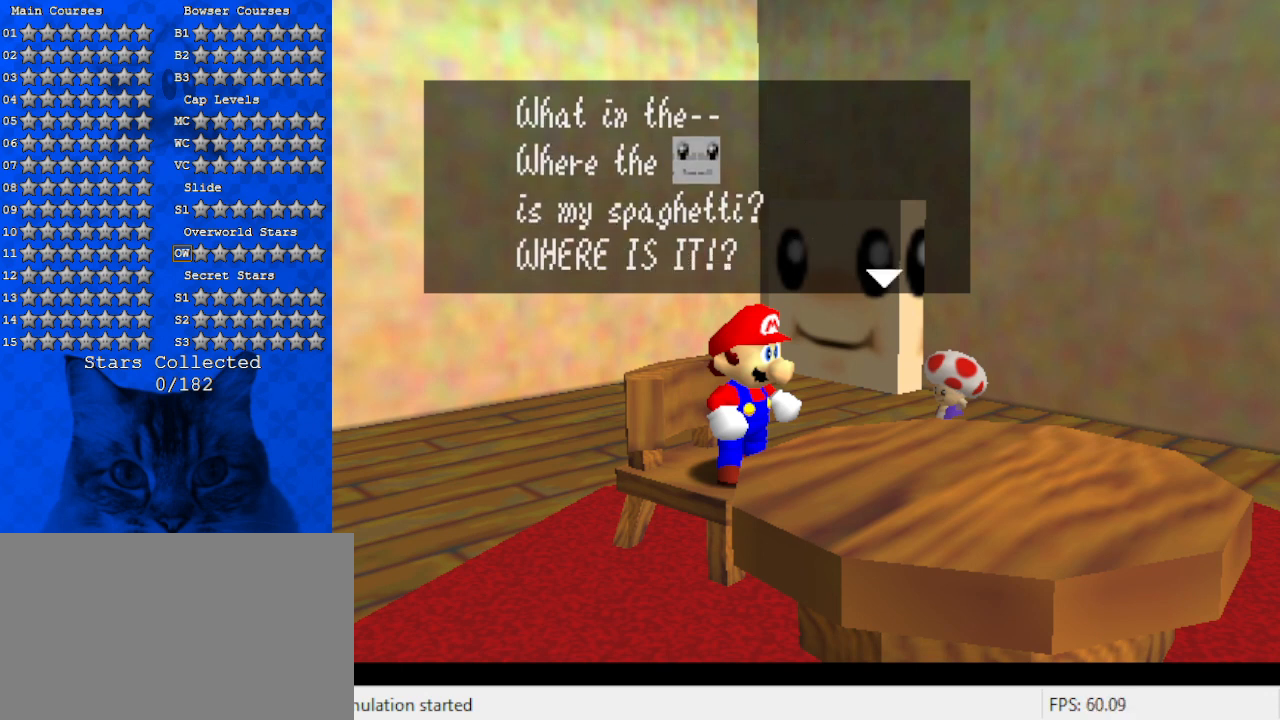
{"keys": [], "events": []}
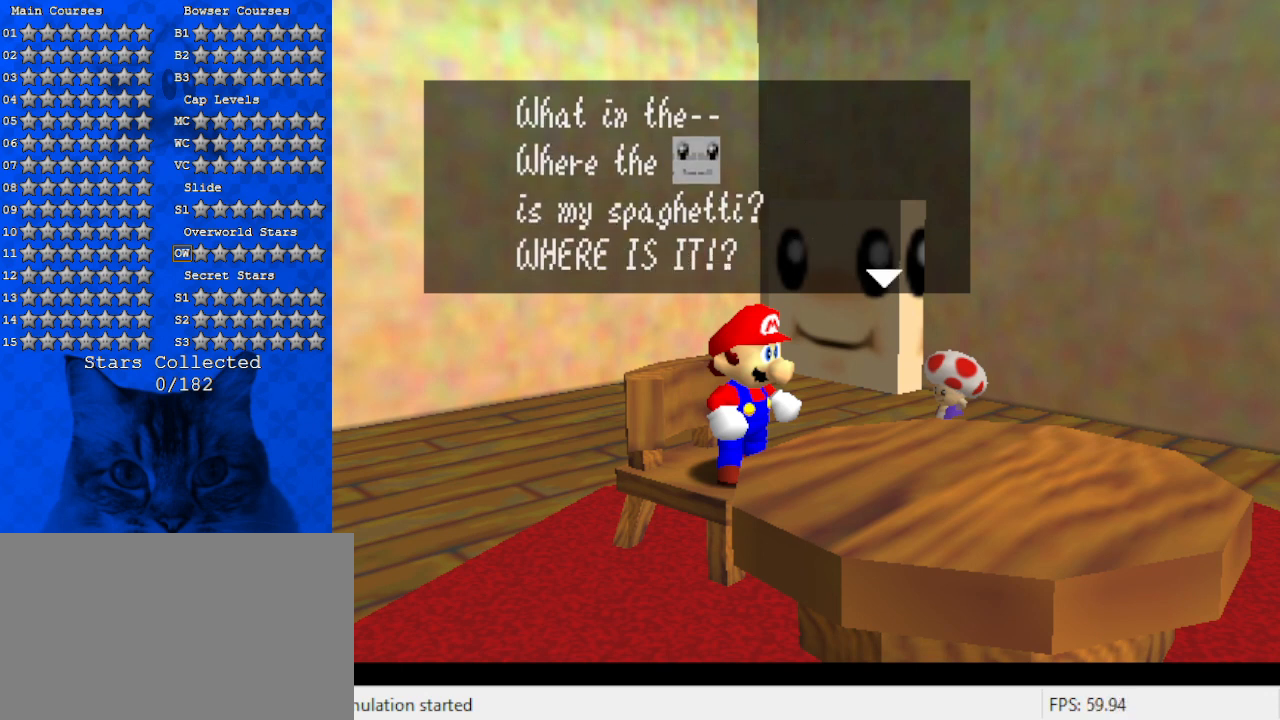
{"keys": ["shift"], "events": [[467, "shift", "down"]]}
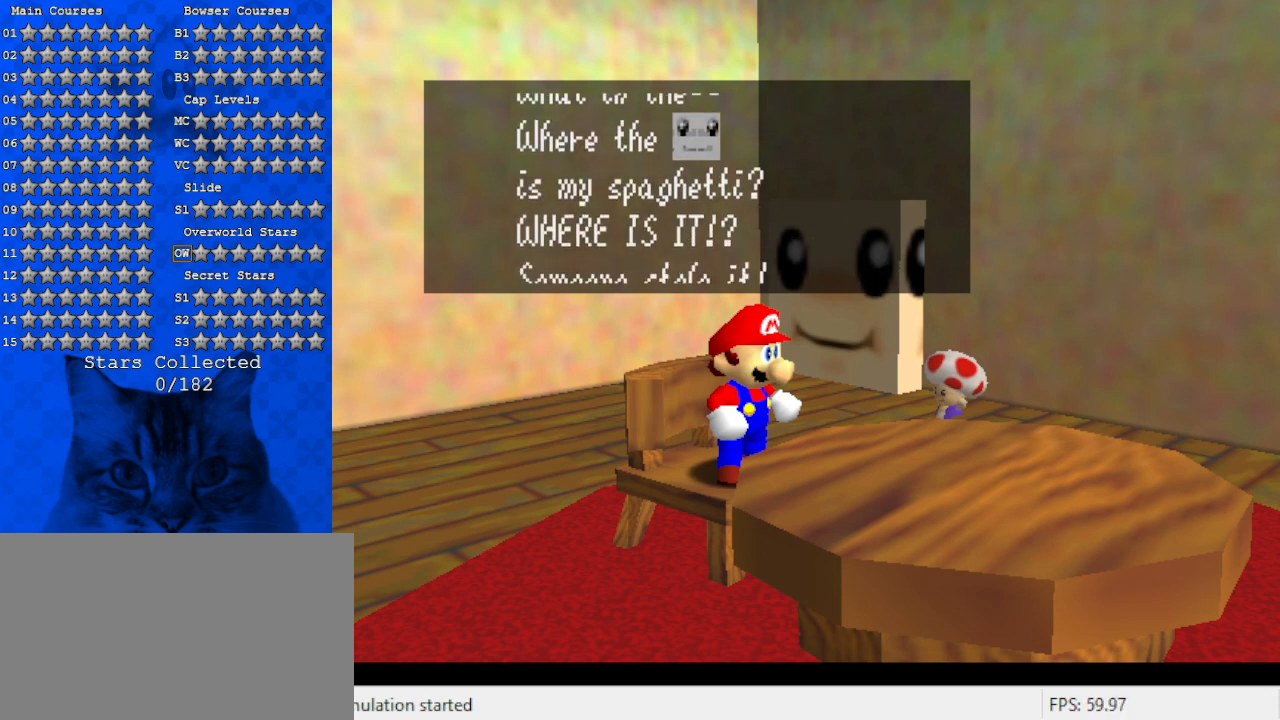
{"keys": [], "events": [[200, "shift", "up"]]}